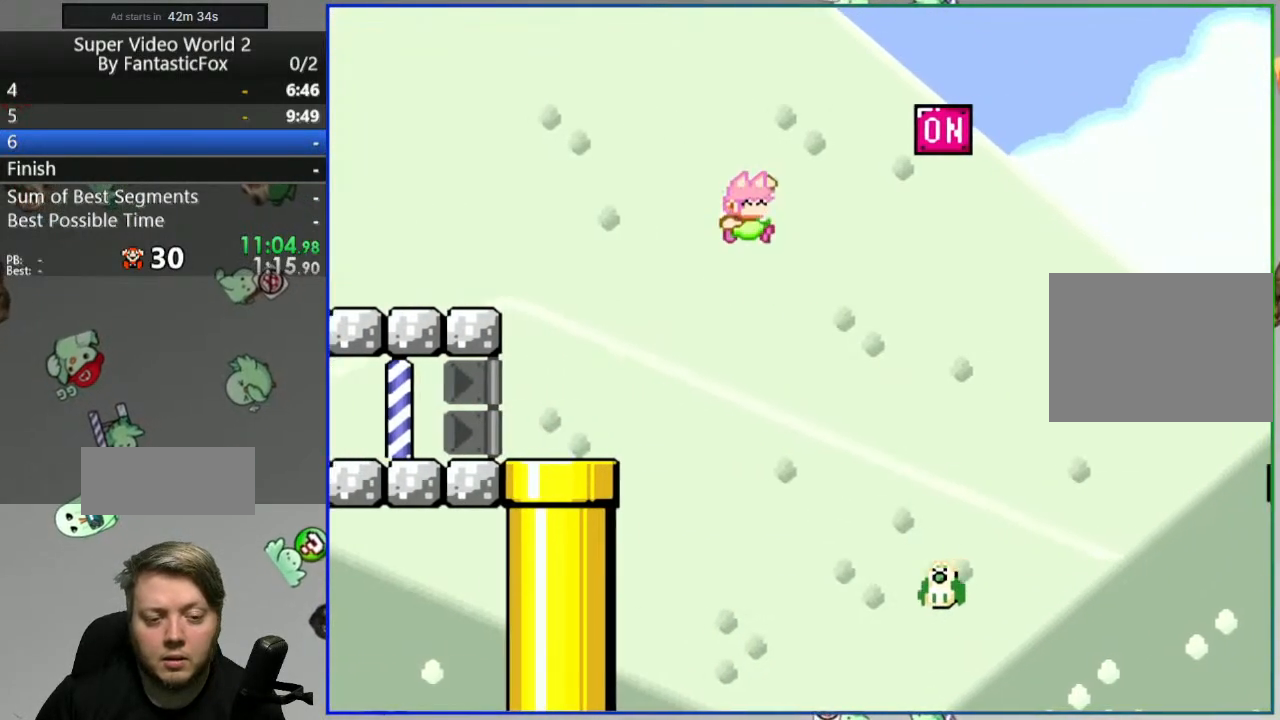
Gameplay with a controller (Nintendo layout); each line is a JSON object with the inputs held at the frame after it. "events" lists button and stick changes between this image and that frame as [ms after this image, input, new state], when the widget could be followed in between. Not read: B L3 R3.
{"buttons": ["Y", "DPAD_RIGHT"], "events": [[133, "DPAD_RIGHT", "up"], [167, "DPAD_LEFT", "down"], [283, "DPAD_LEFT", "up"], [300, "DPAD_RIGHT", "down"]]}
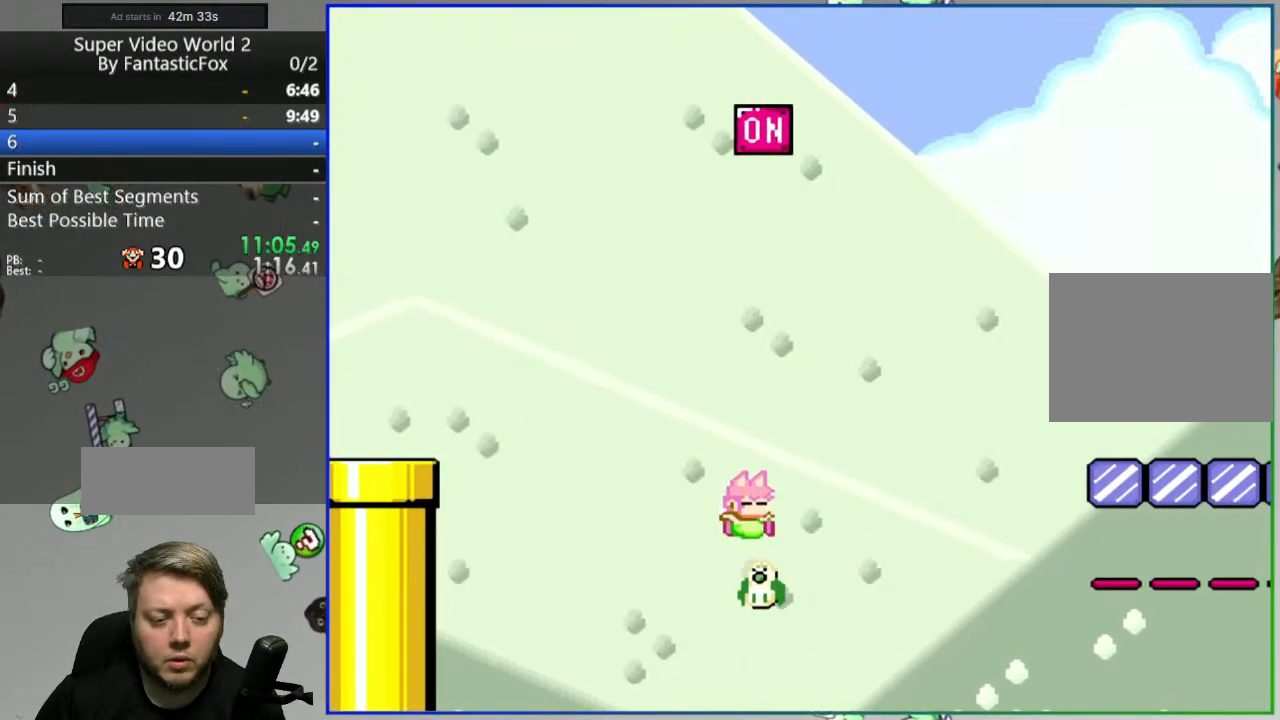
{"buttons": ["Y", "DPAD_RIGHT"], "events": []}
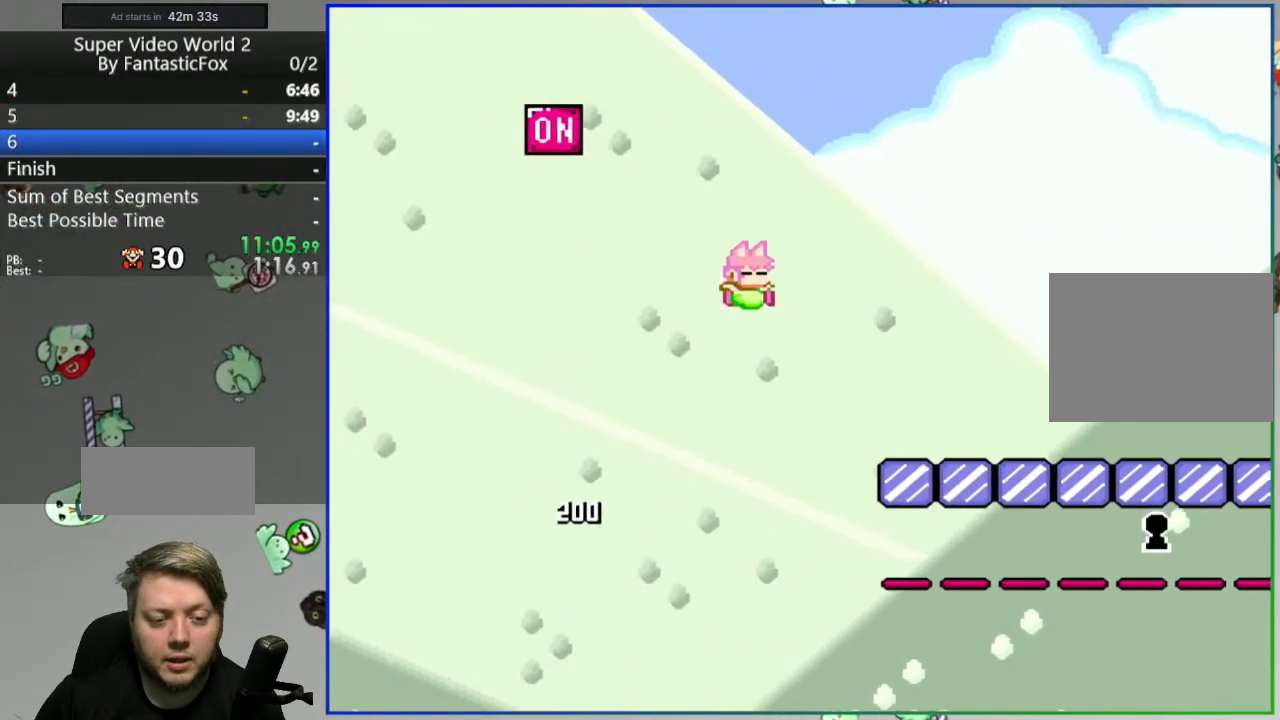
{"buttons": ["Y", "DPAD_RIGHT"], "events": []}
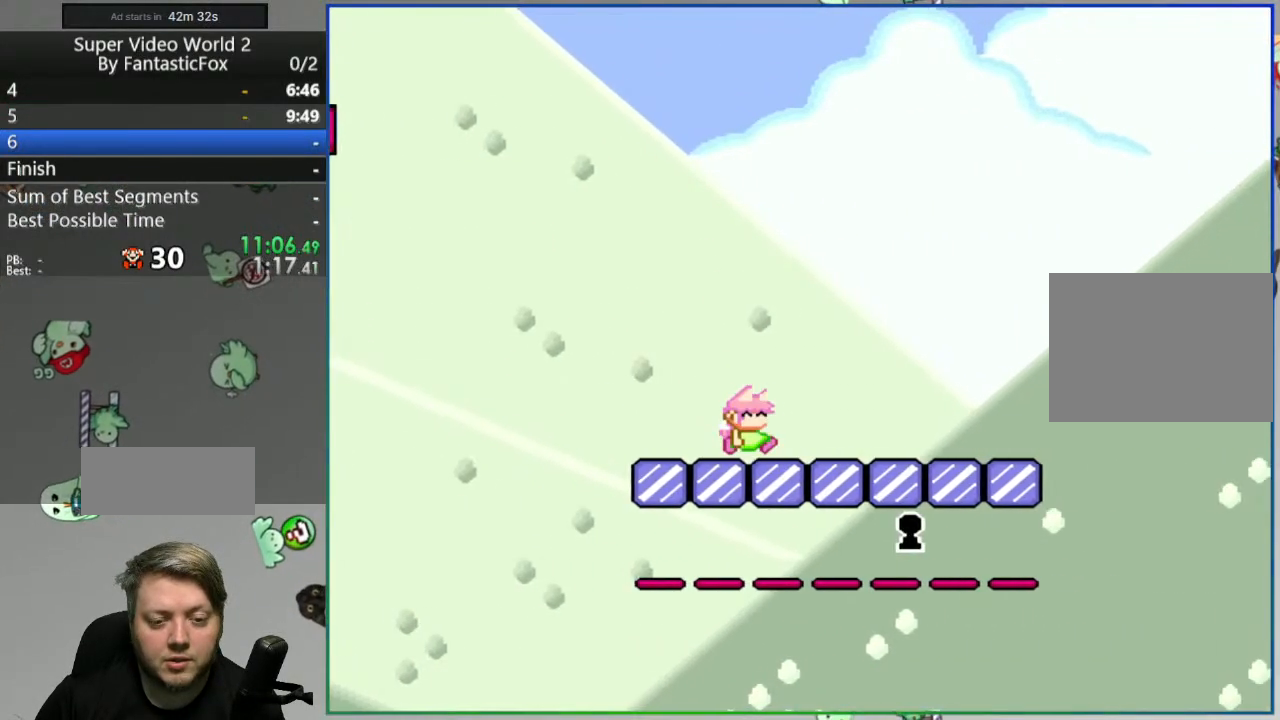
{"buttons": ["Y", "DPAD_RIGHT"], "events": []}
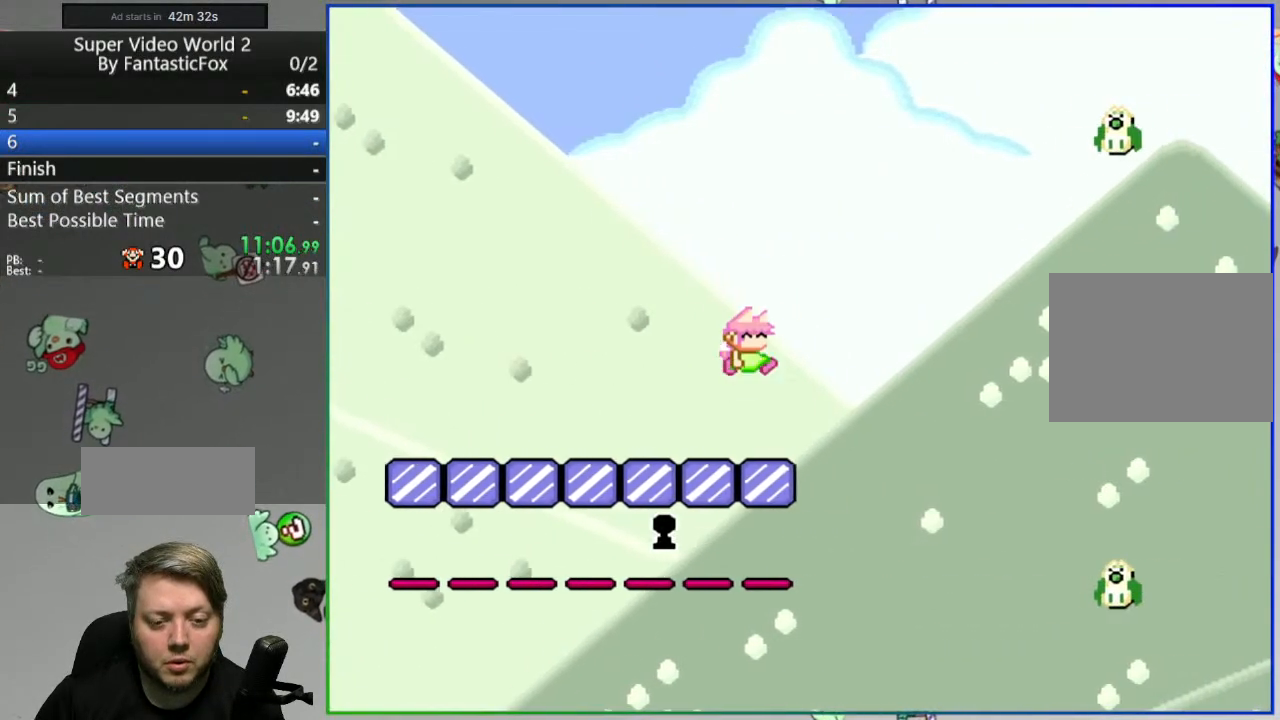
{"buttons": ["Y", "DPAD_RIGHT"], "events": []}
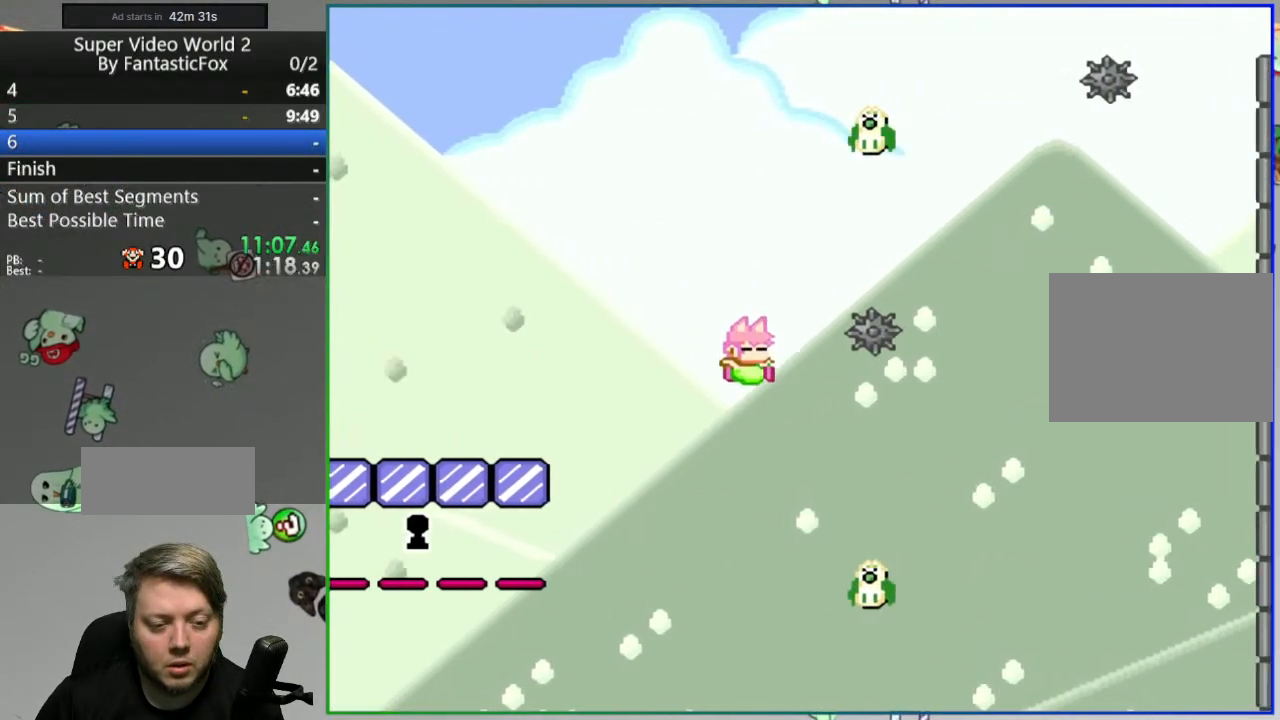
{"buttons": ["Y"], "events": [[500, "DPAD_RIGHT", "up"]]}
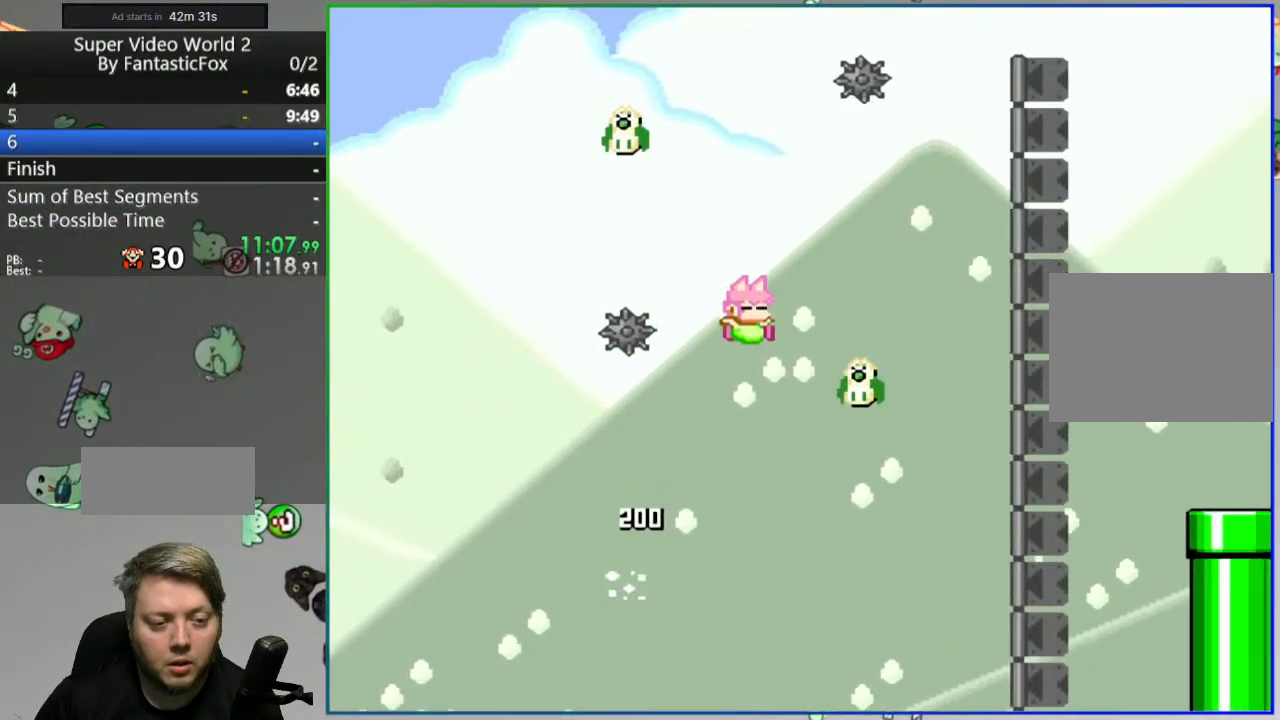
{"buttons": ["Y", "DPAD_LEFT"], "events": [[33, "DPAD_LEFT", "down"], [317, "DPAD_LEFT", "up"], [400, "DPAD_LEFT", "down"]]}
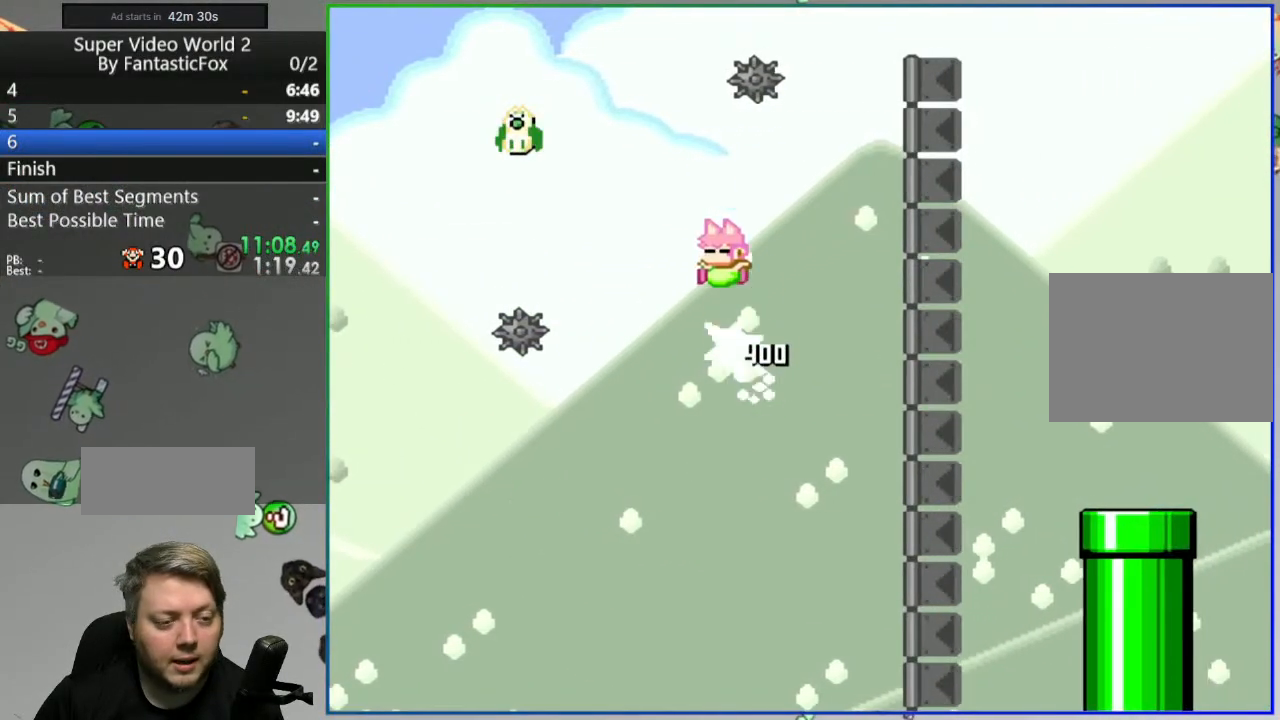
{"buttons": ["Y", "DPAD_RIGHT"], "events": [[200, "DPAD_LEFT", "up"], [267, "DPAD_RIGHT", "down"]]}
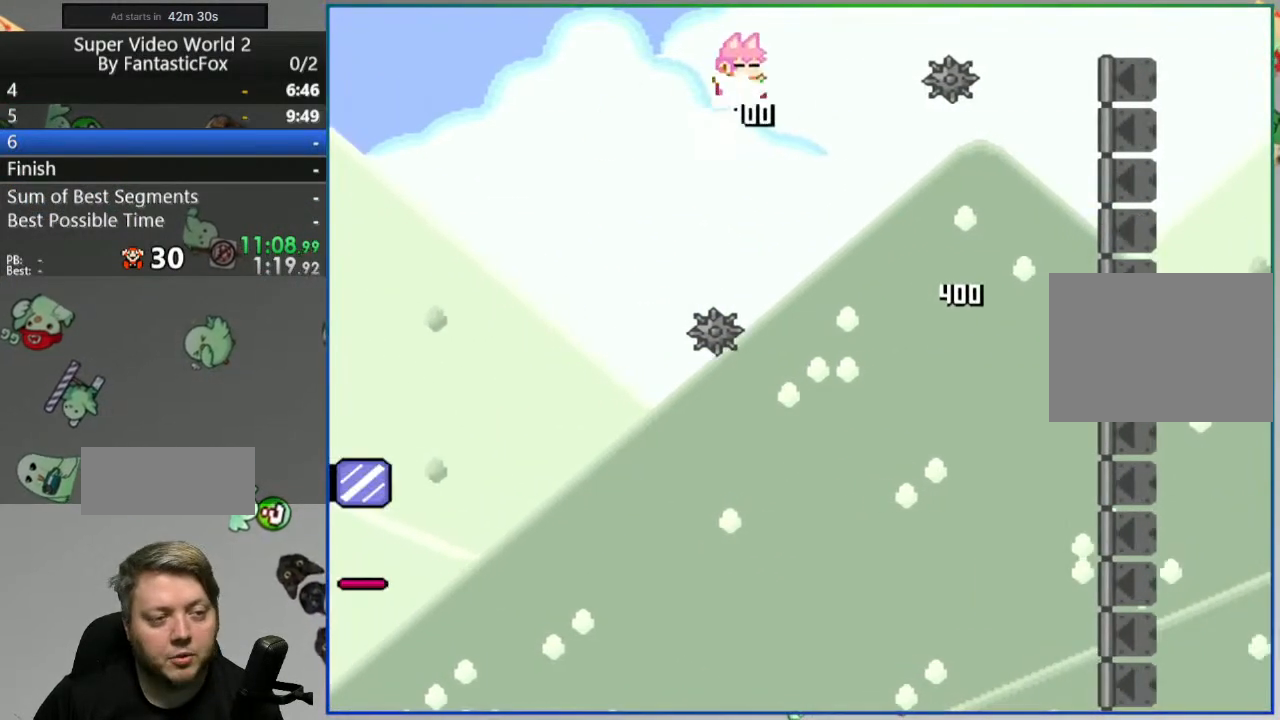
{"buttons": ["Y", "DPAD_RIGHT"], "events": []}
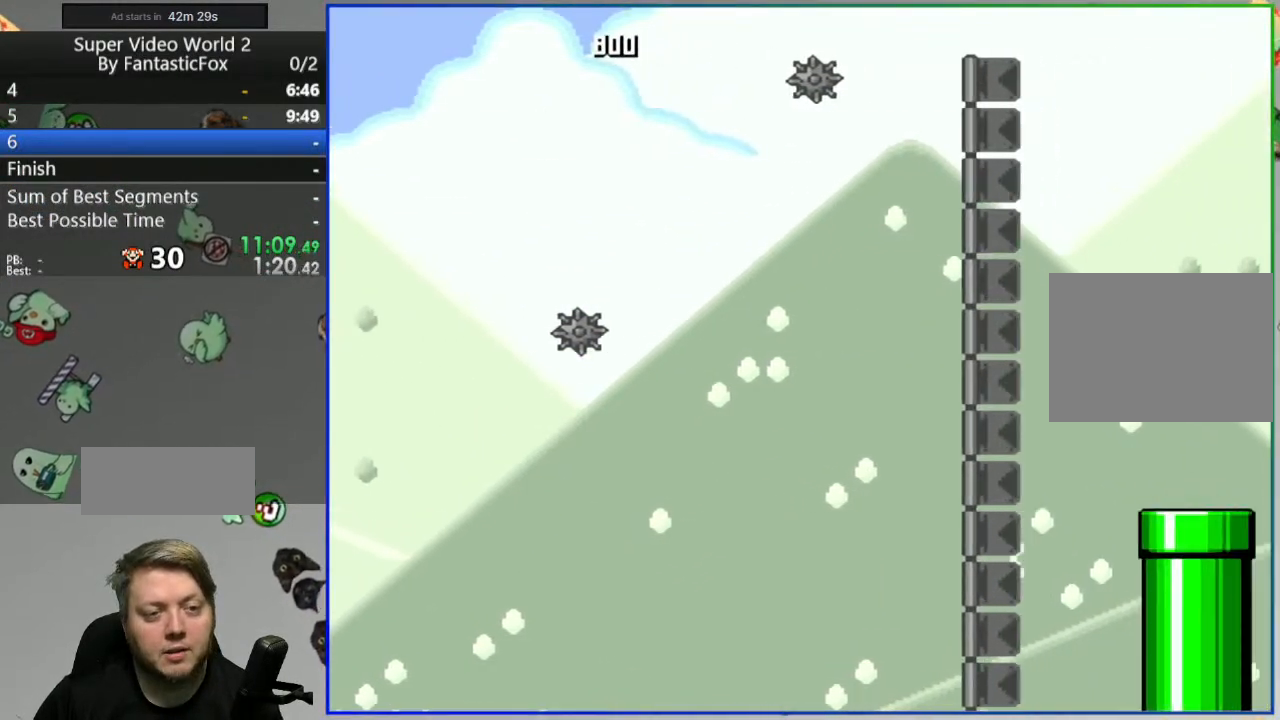
{"buttons": ["Y", "DPAD_RIGHT"], "events": []}
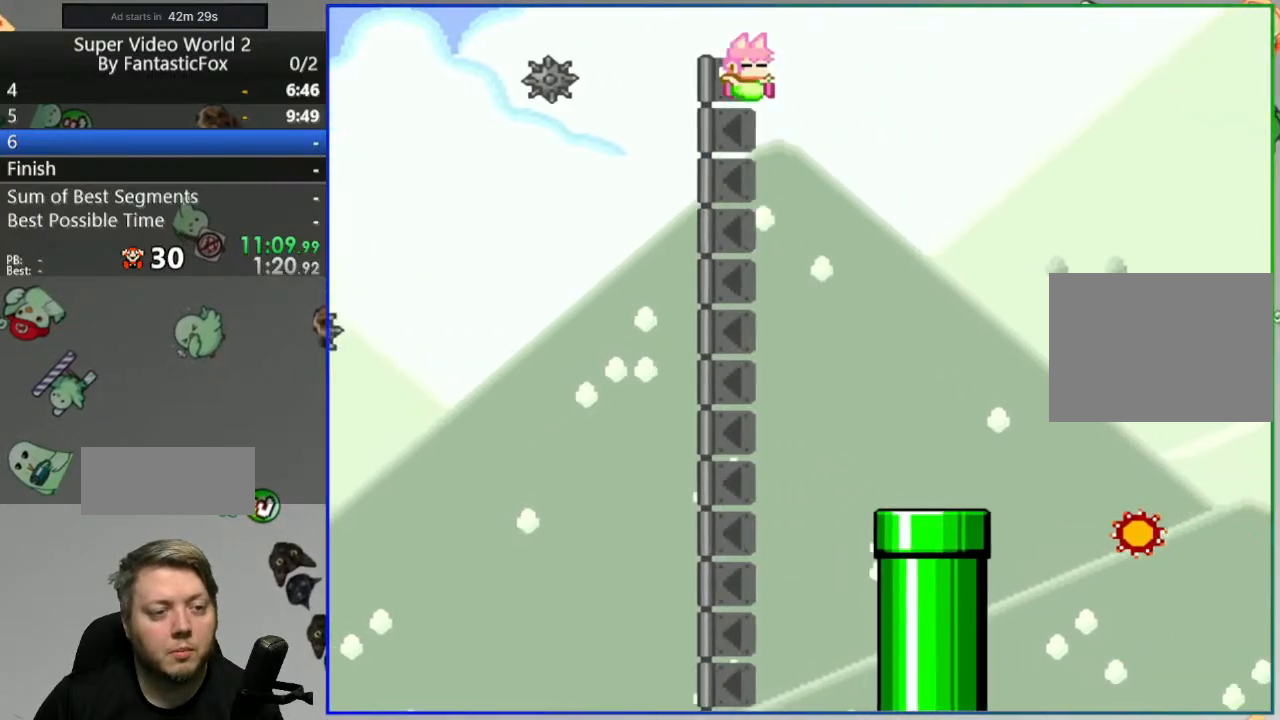
{"buttons": ["A", "Y"], "events": [[200, "DPAD_RIGHT", "up"], [250, "DPAD_LEFT", "down"], [400, "DPAD_LEFT", "up"], [500, "A", "down"]]}
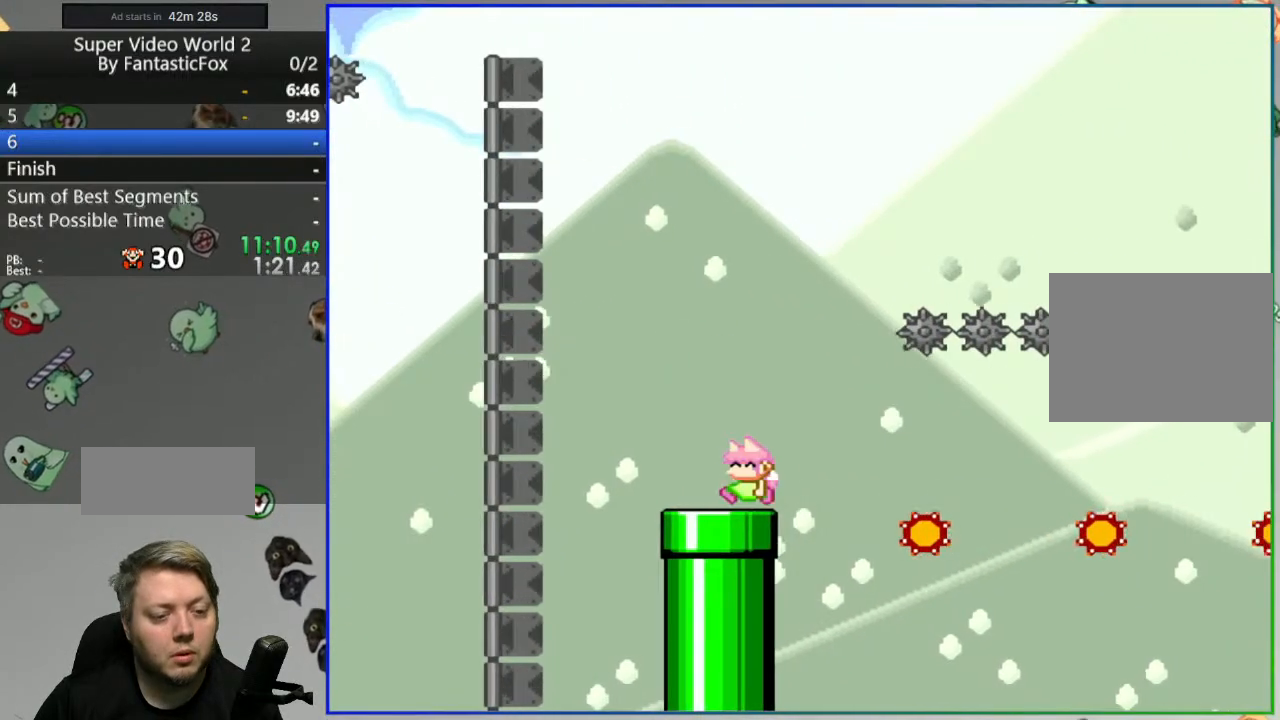
{"buttons": ["Y", "DPAD_RIGHT"], "events": [[33, "DPAD_RIGHT", "down"], [167, "DPAD_RIGHT", "up"], [250, "A", "up"], [250, "DPAD_RIGHT", "down"]]}
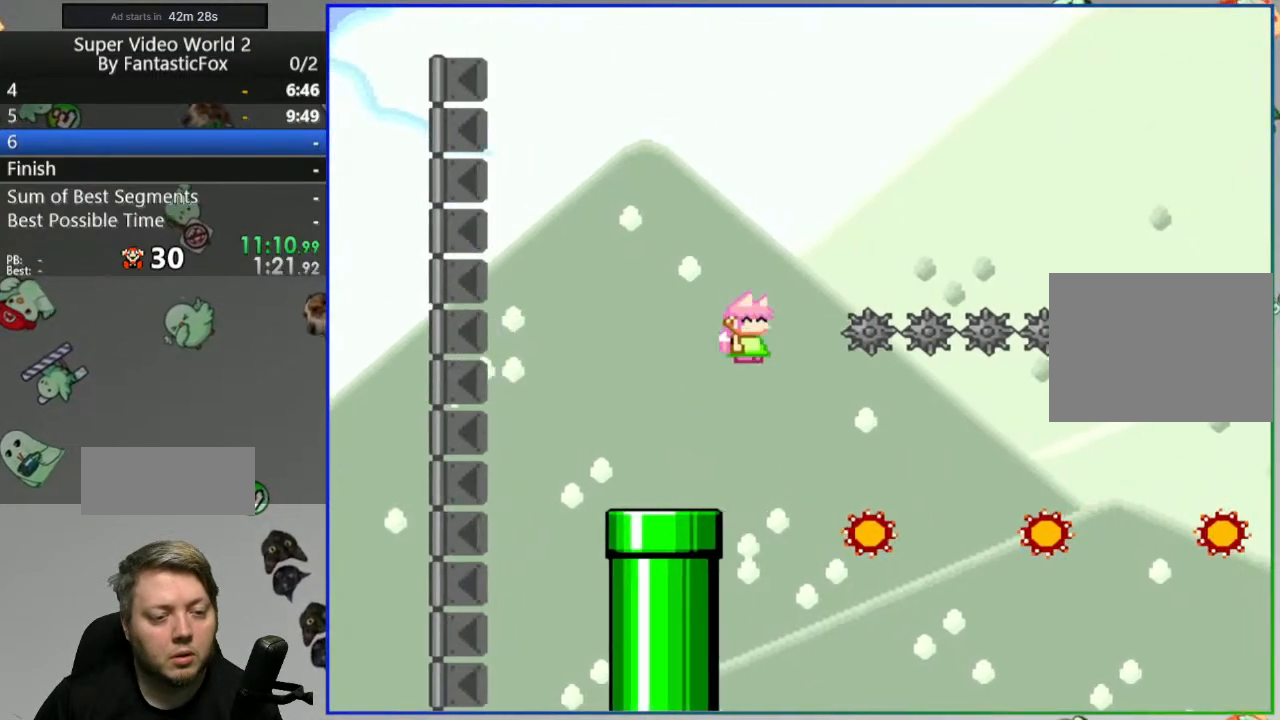
{"buttons": ["Y", "DPAD_RIGHT"], "events": [[150, "A", "down"], [350, "A", "up"]]}
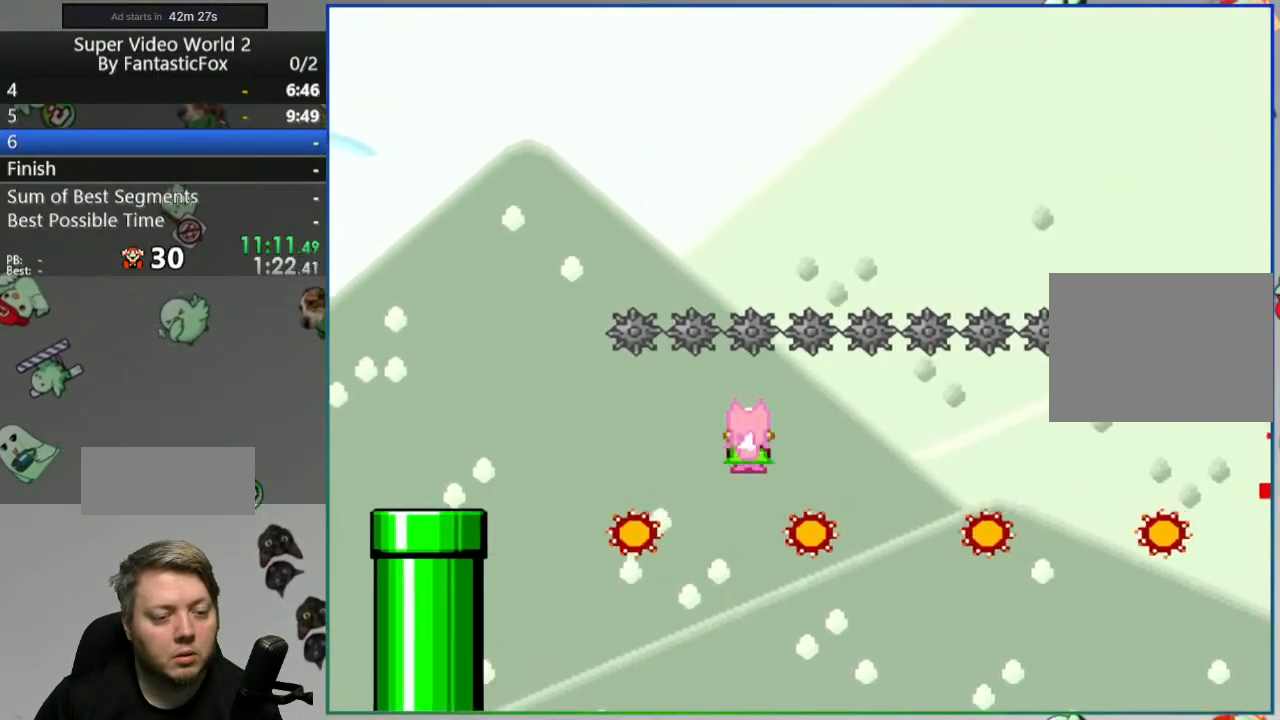
{"buttons": ["A", "Y", "DPAD_RIGHT"], "events": [[50, "A", "down"], [183, "A", "up"], [383, "A", "down"]]}
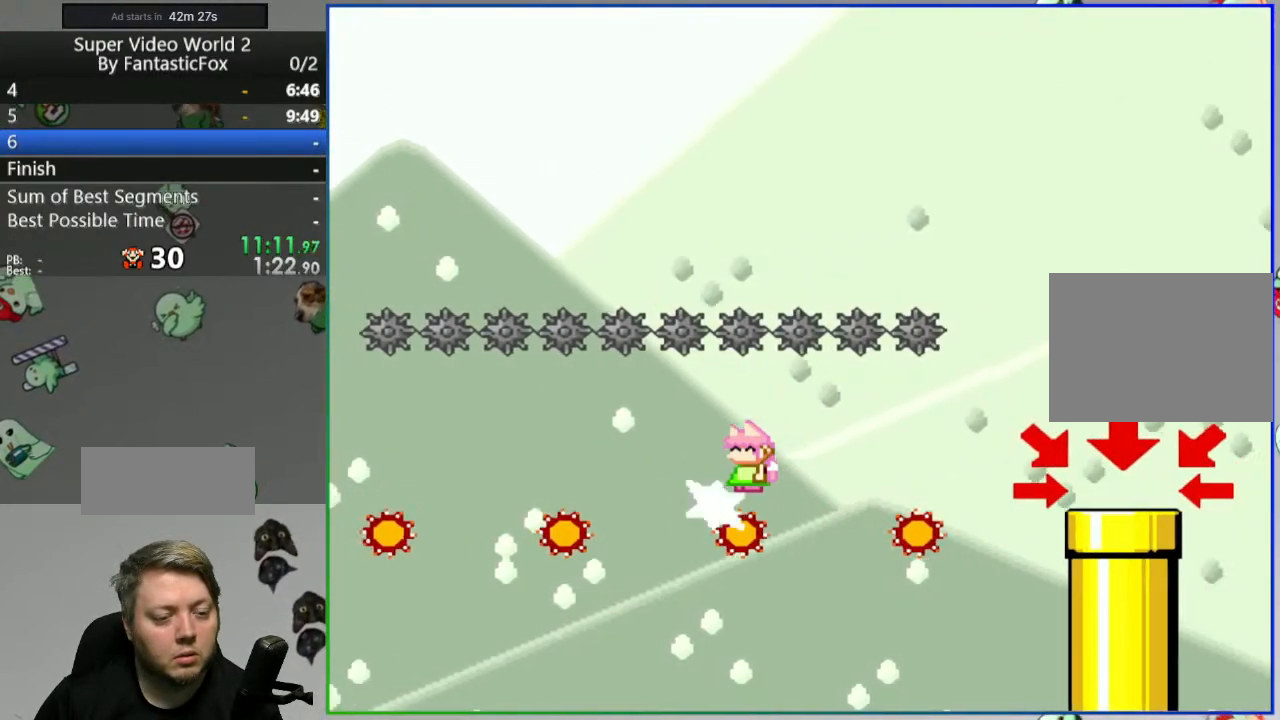
{"buttons": ["A", "Y", "DPAD_RIGHT"], "events": [[67, "A", "up"], [217, "A", "down"]]}
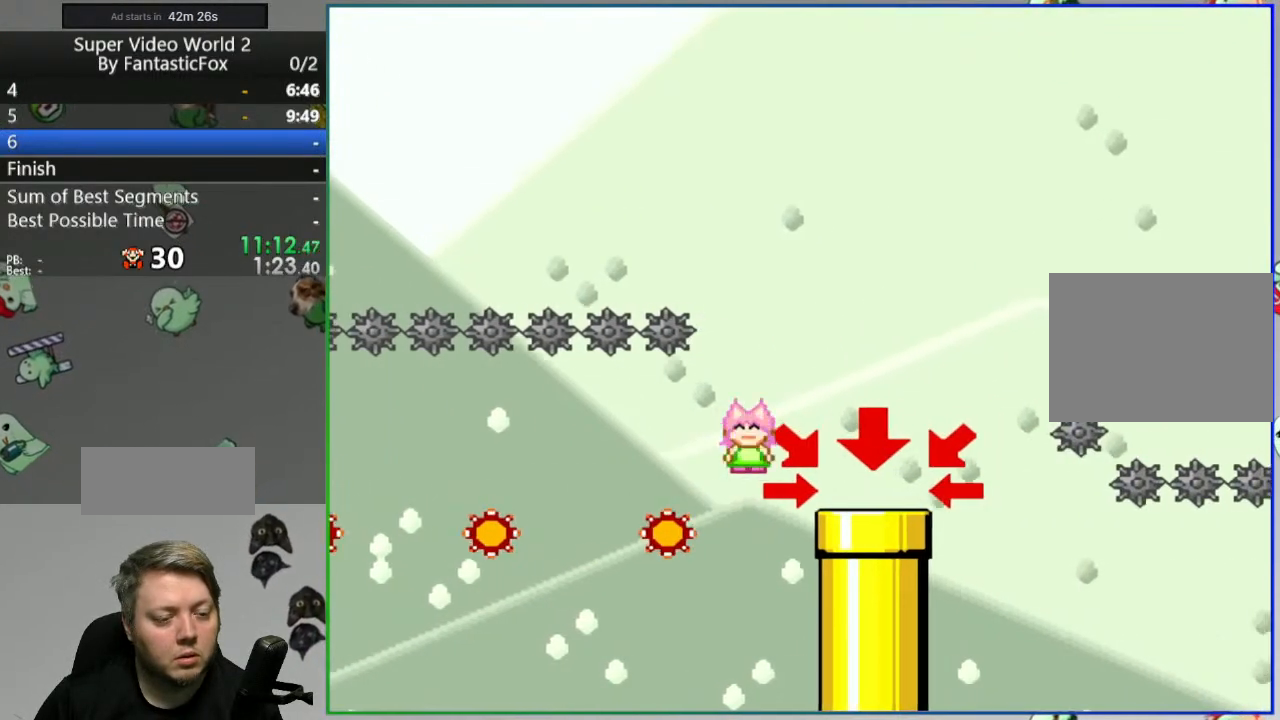
{"buttons": ["Y", "DPAD_DOWN"], "events": [[67, "A", "up"], [67, "DPAD_RIGHT", "up"], [117, "DPAD_LEFT", "down"], [250, "DPAD_LEFT", "up"], [383, "DPAD_DOWN", "down"]]}
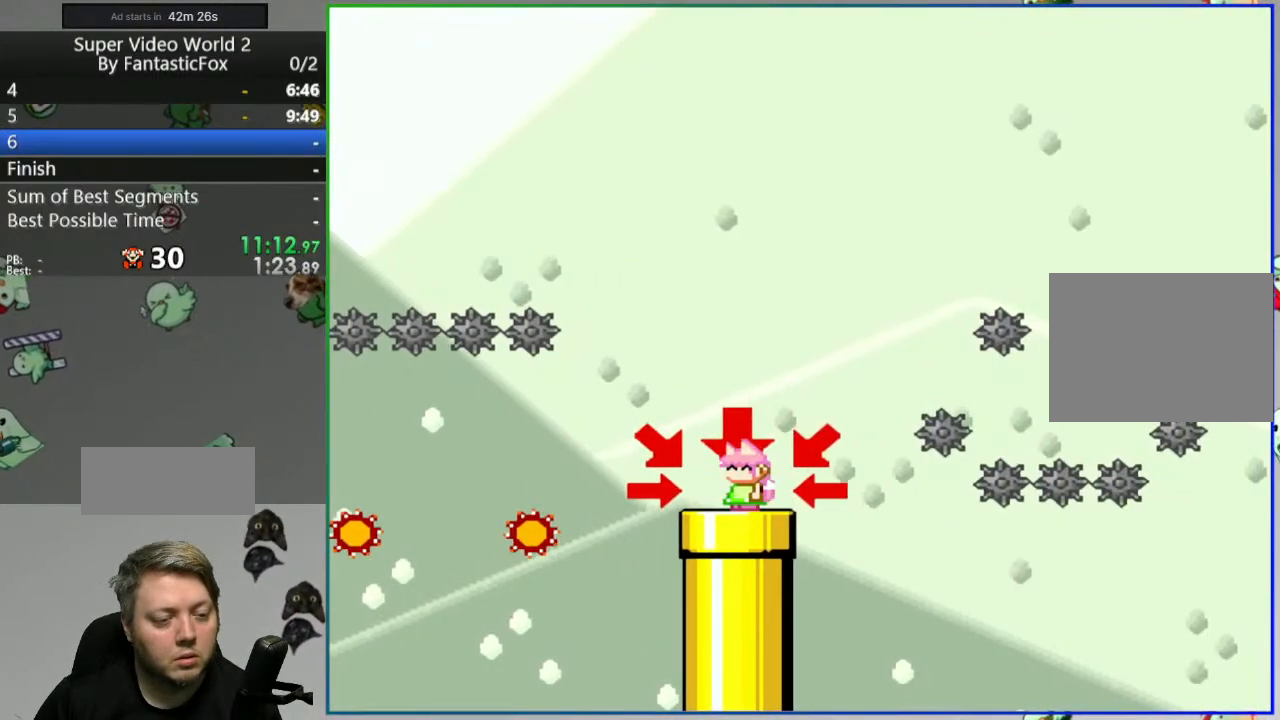
{"buttons": [], "events": [[17, "DPAD_DOWN", "up"], [33, "Y", "up"]]}
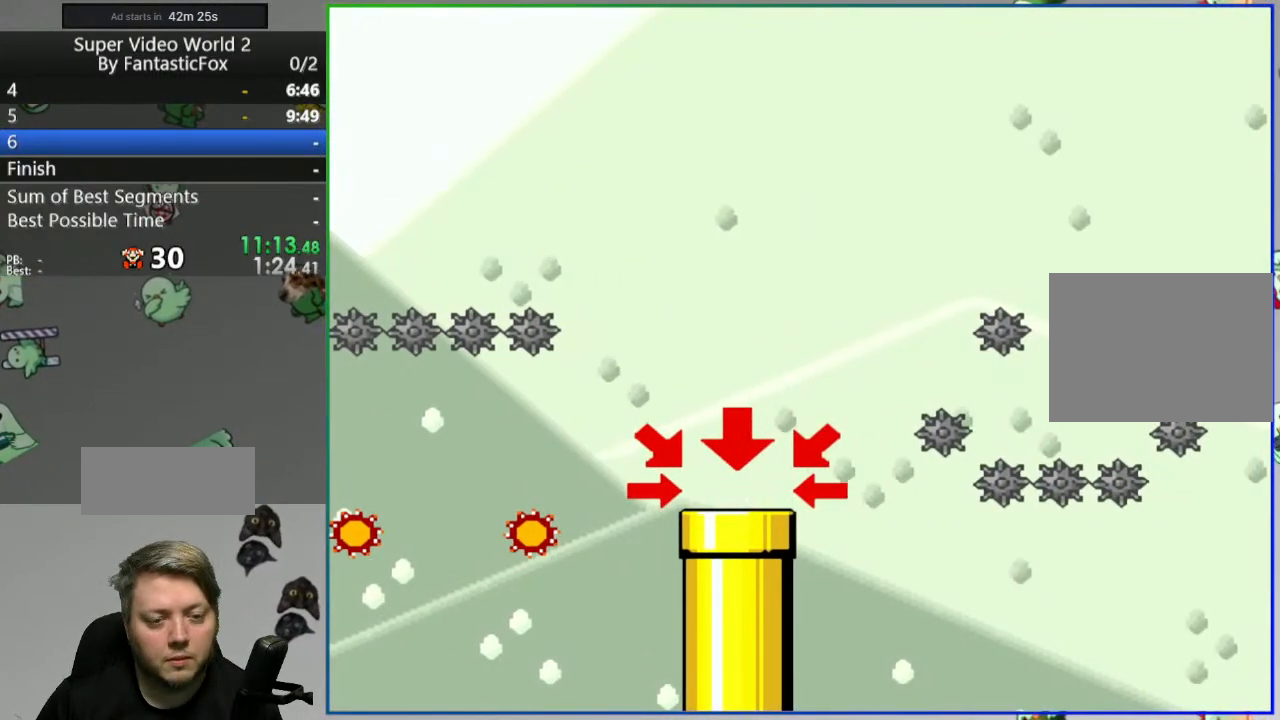
{"buttons": [], "events": []}
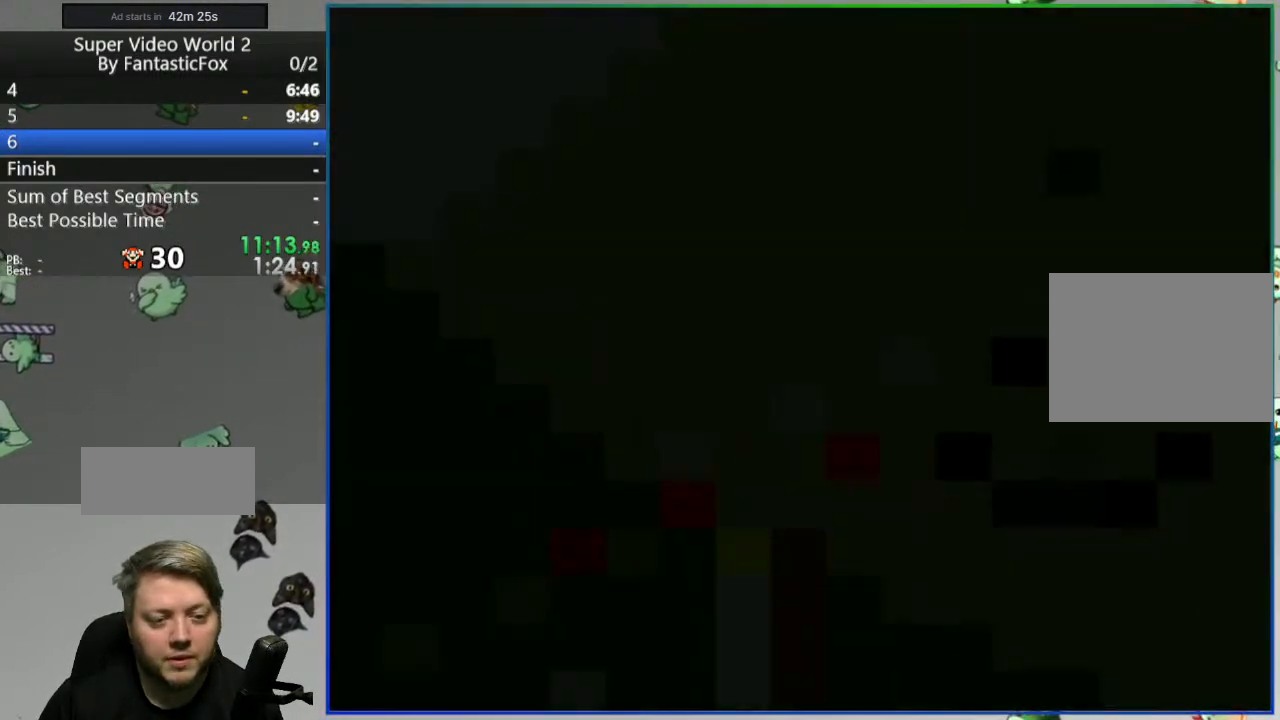
{"buttons": [], "events": []}
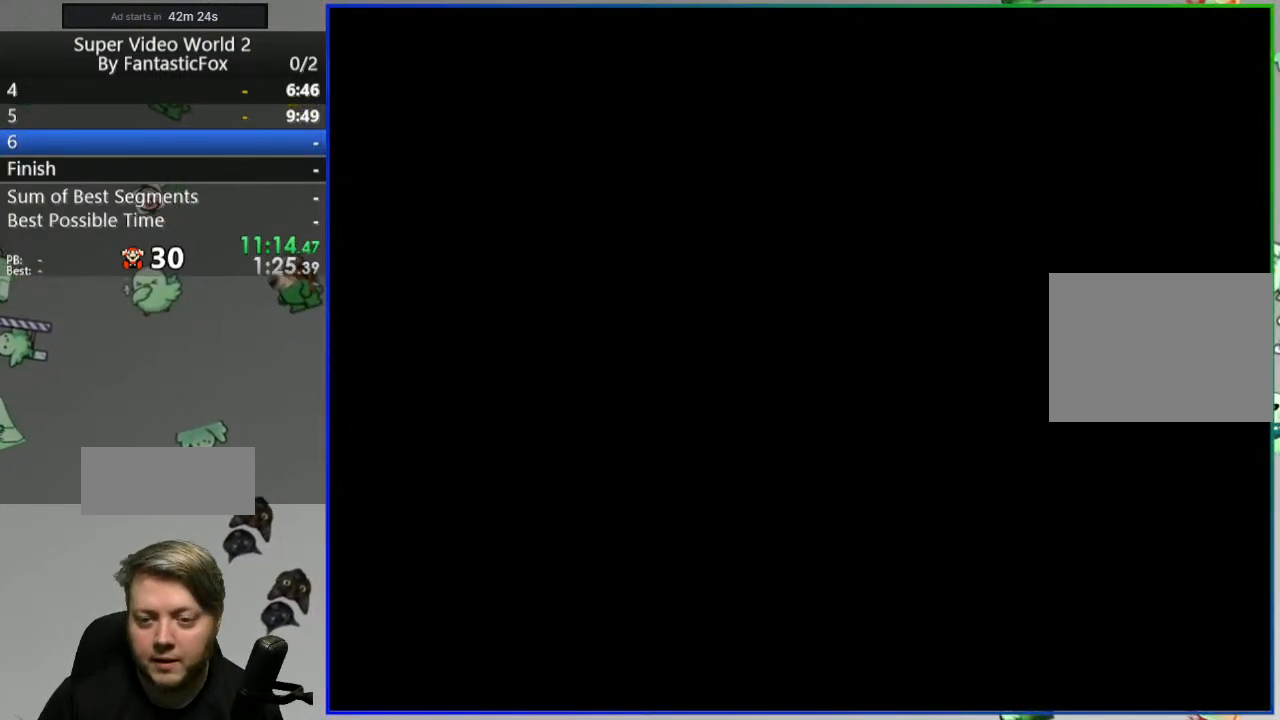
{"buttons": [], "events": []}
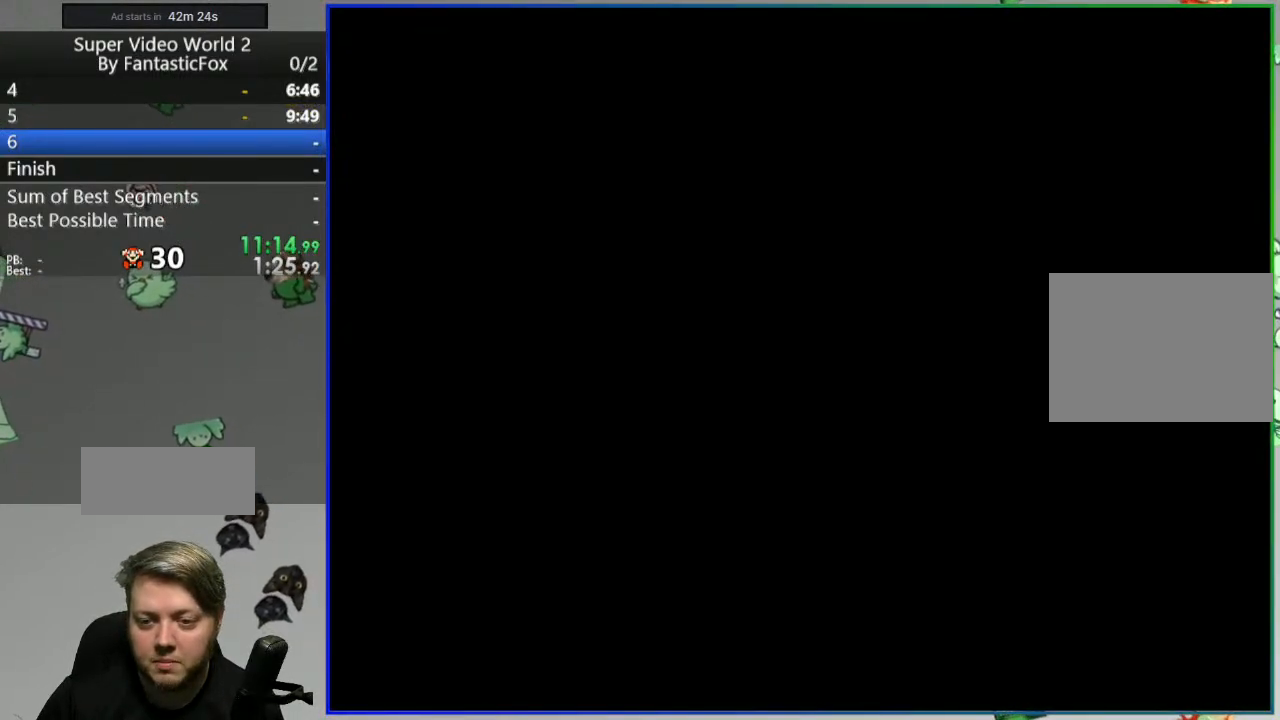
{"buttons": [], "events": []}
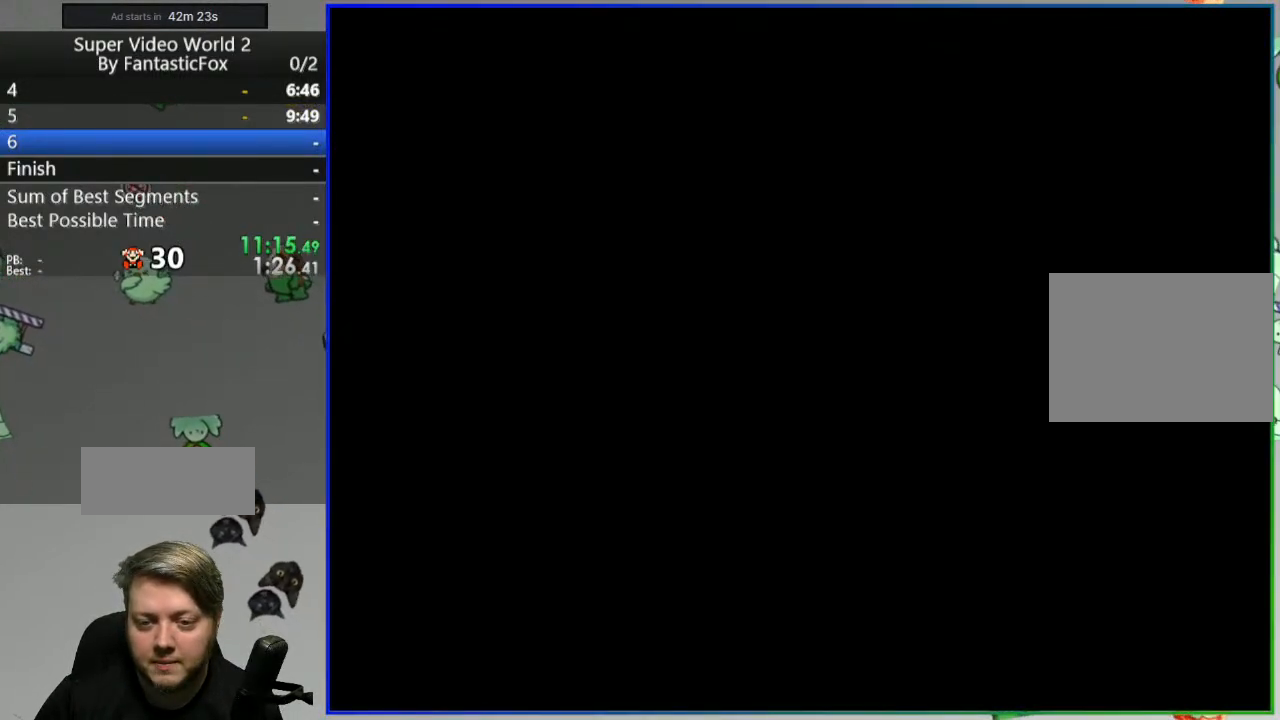
{"buttons": ["Y"], "events": [[83, "Y", "down"]]}
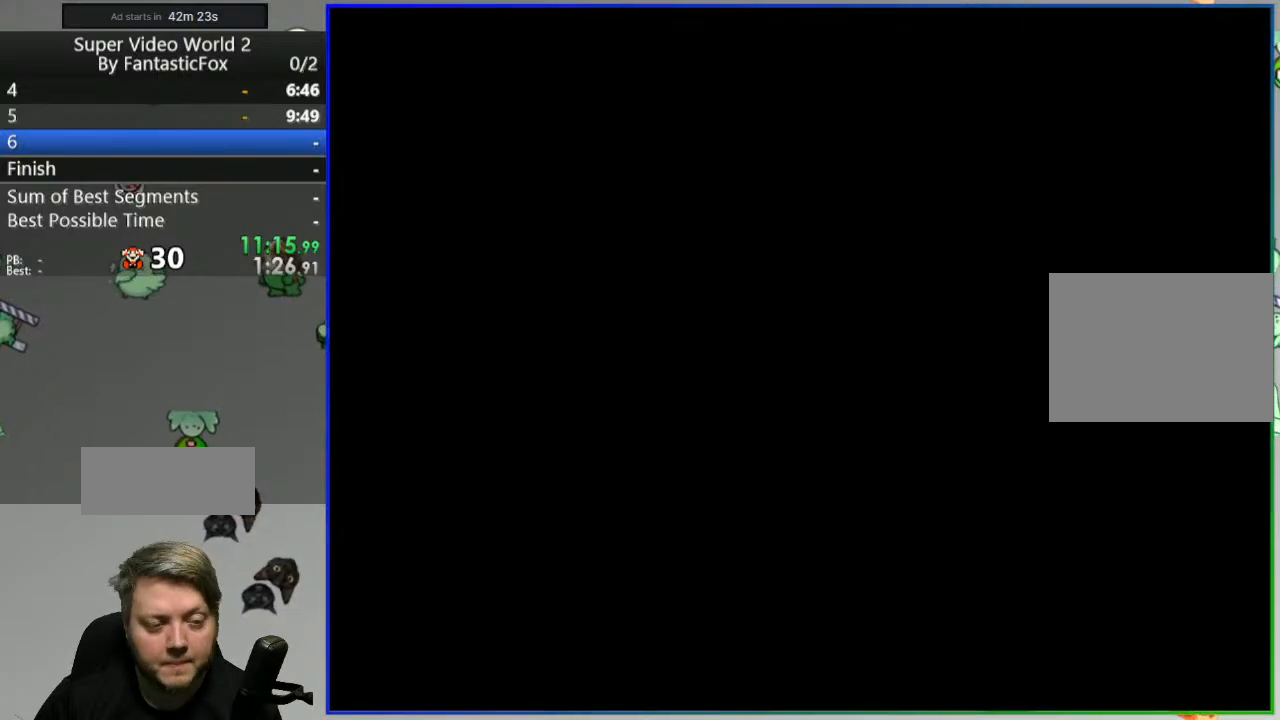
{"buttons": ["Y"], "events": []}
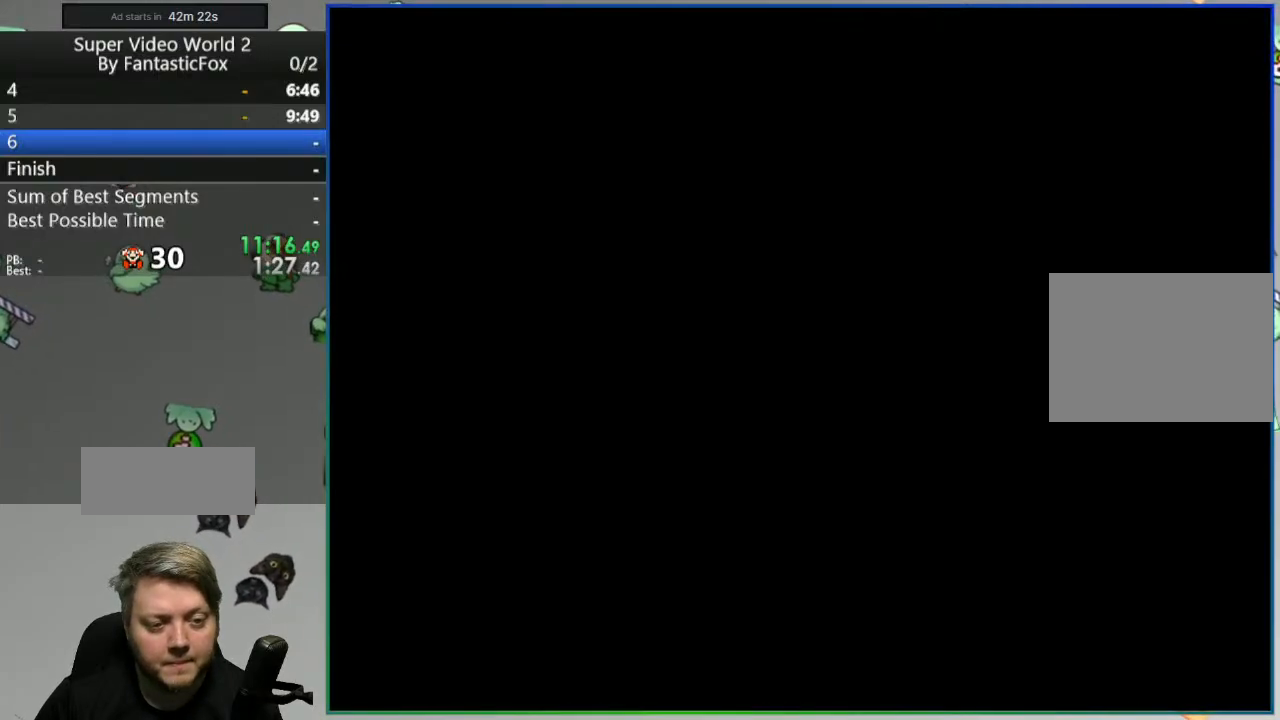
{"buttons": ["Y"], "events": []}
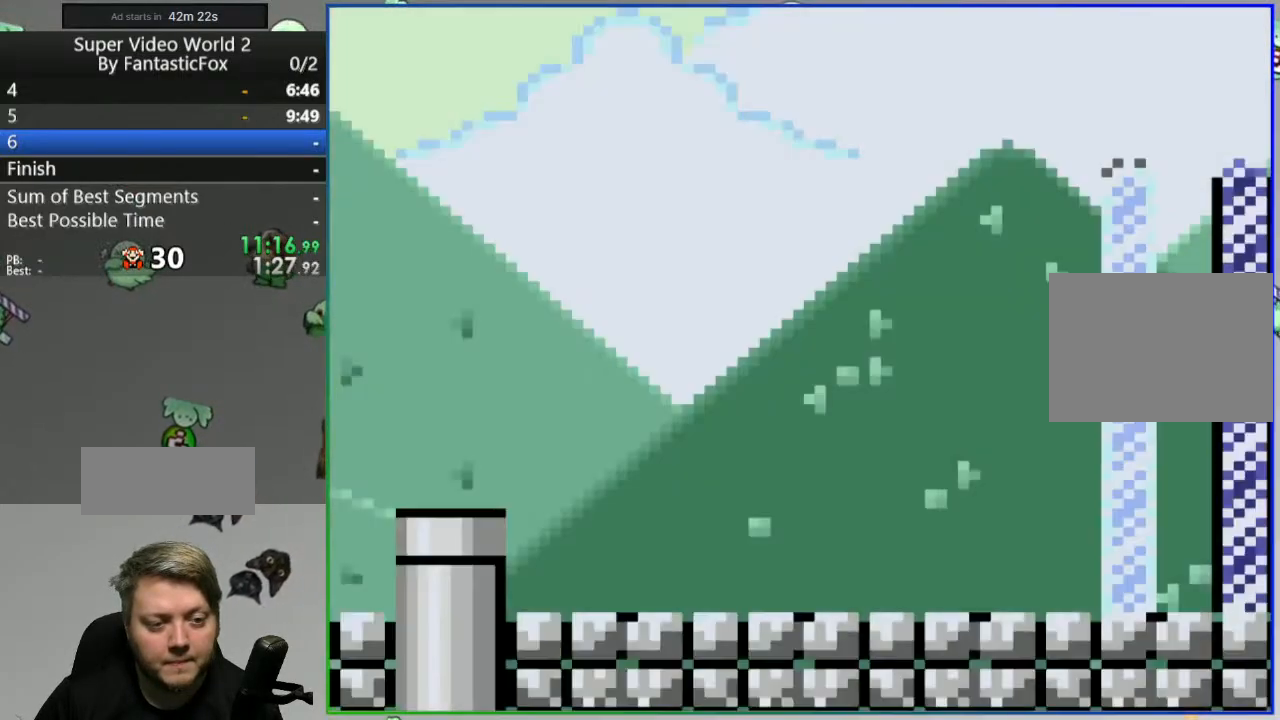
{"buttons": ["Y", "DPAD_RIGHT"], "events": [[117, "DPAD_RIGHT", "down"]]}
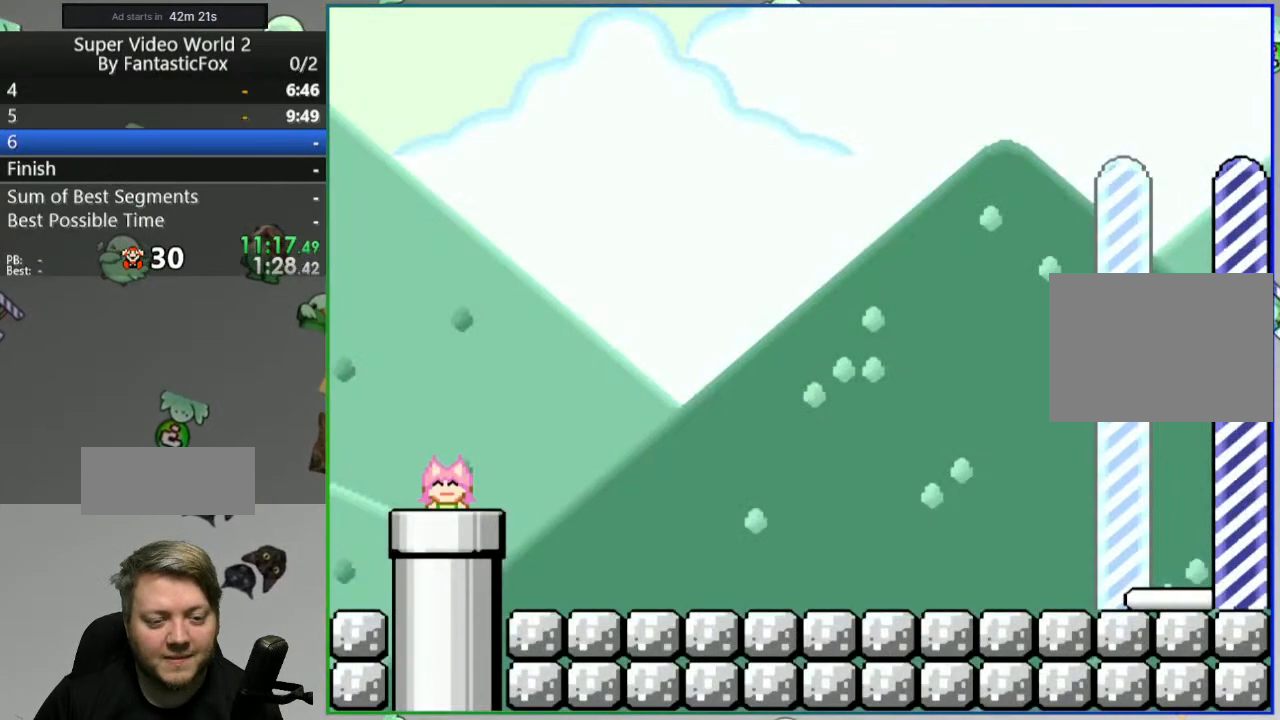
{"buttons": ["Y", "DPAD_RIGHT"], "events": []}
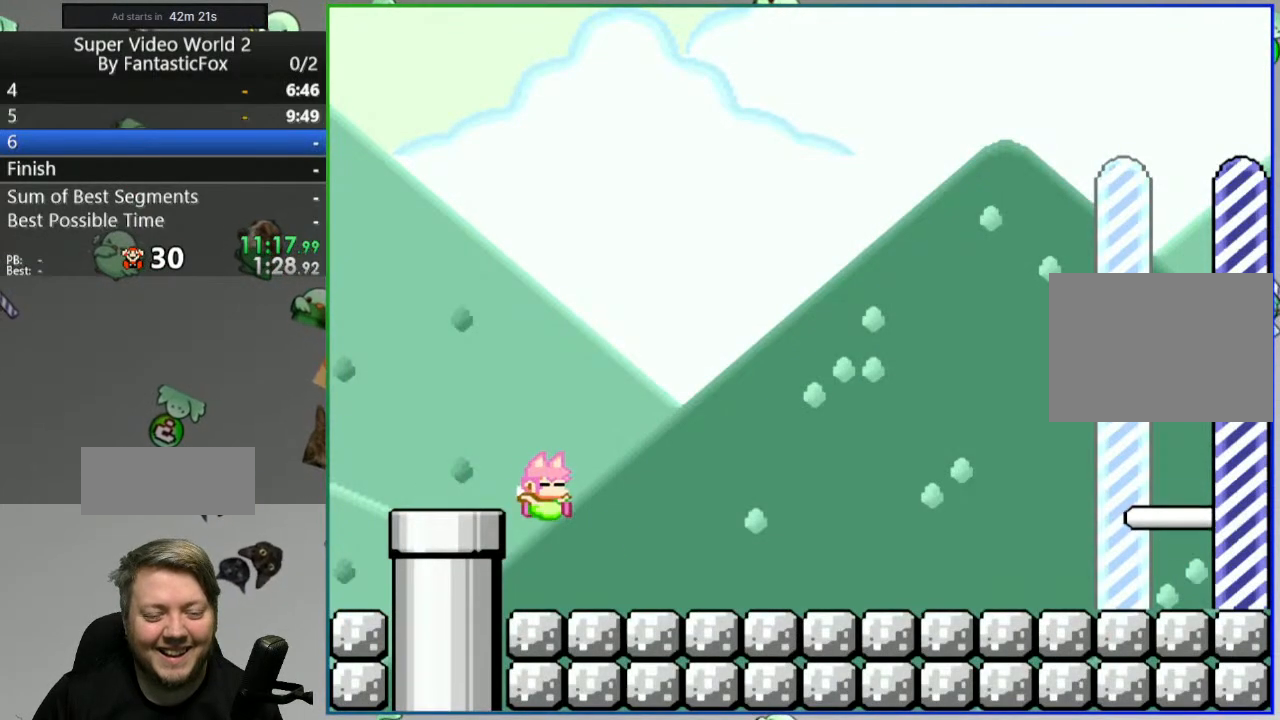
{"buttons": ["A", "Y"], "events": [[333, "A", "down"], [450, "DPAD_RIGHT", "up"]]}
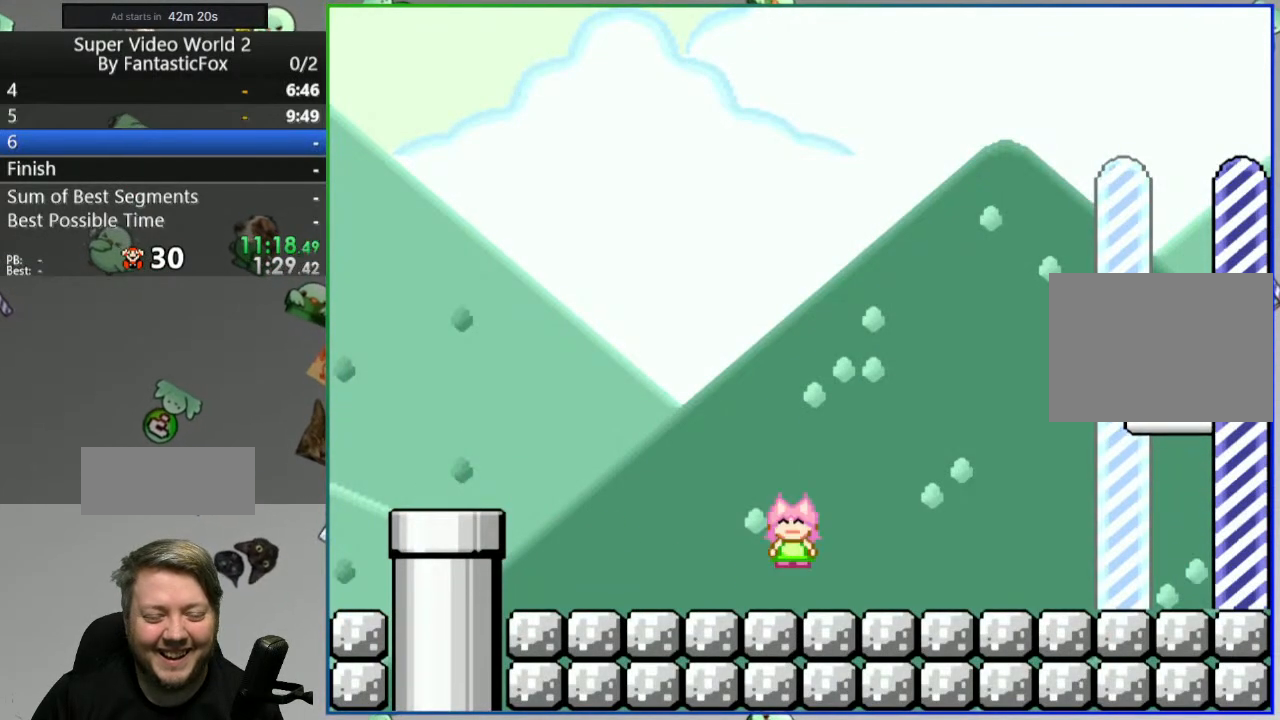
{"buttons": ["A"], "events": [[400, "Y", "up"]]}
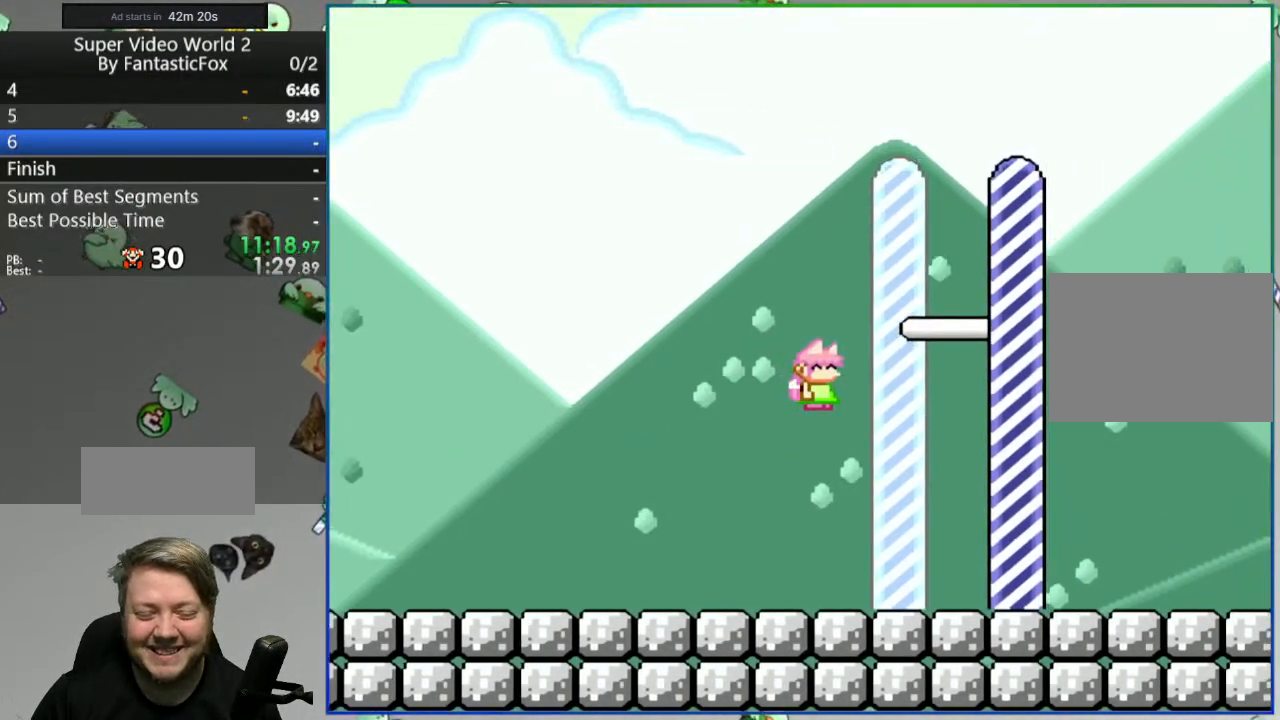
{"buttons": [], "events": [[33, "A", "up"]]}